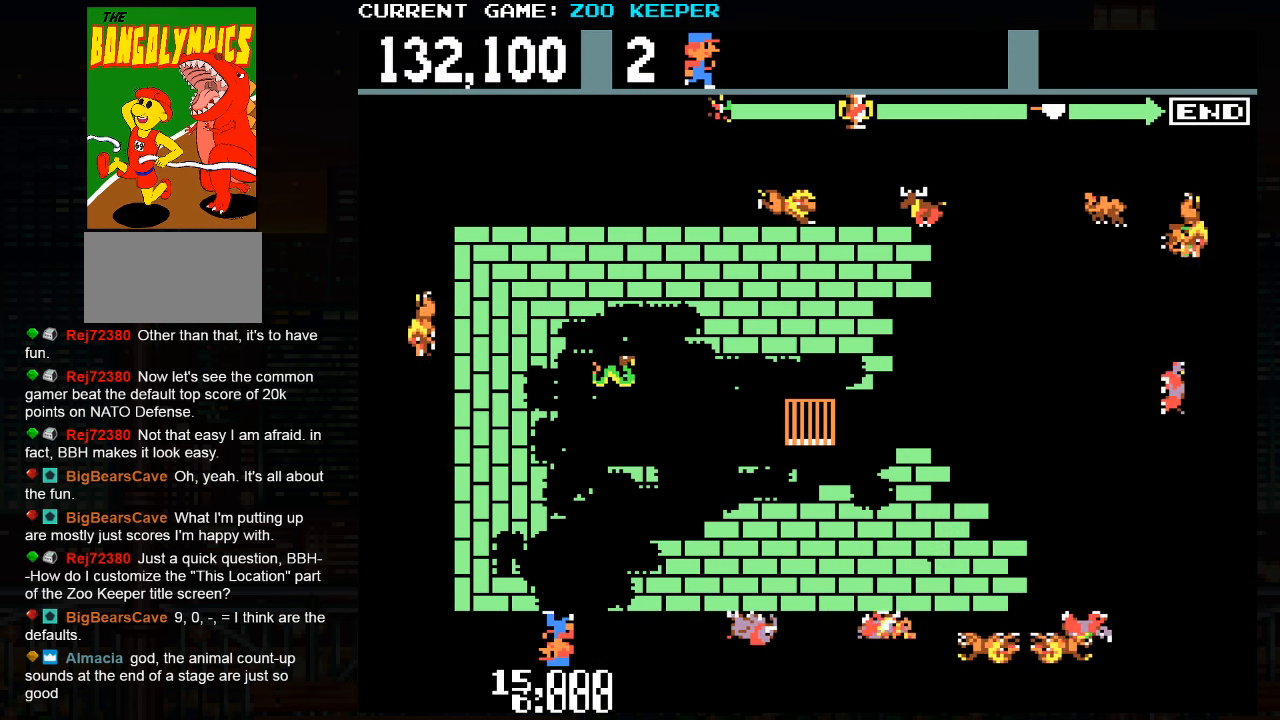
Gameplay with a controller (arcade stick); each line is a JSON object with the inputs held at the frame after it (dt_ms = milliseconds from this image to that frame). "button_events" lists button changes between this image and that frame as [ms after this image, input, new state], when the widget could be followed in between (sticks are given only as held states). Not read: L3 R3.
{"dt_ms": 1000, "buttons": [], "left_stick": "right"}
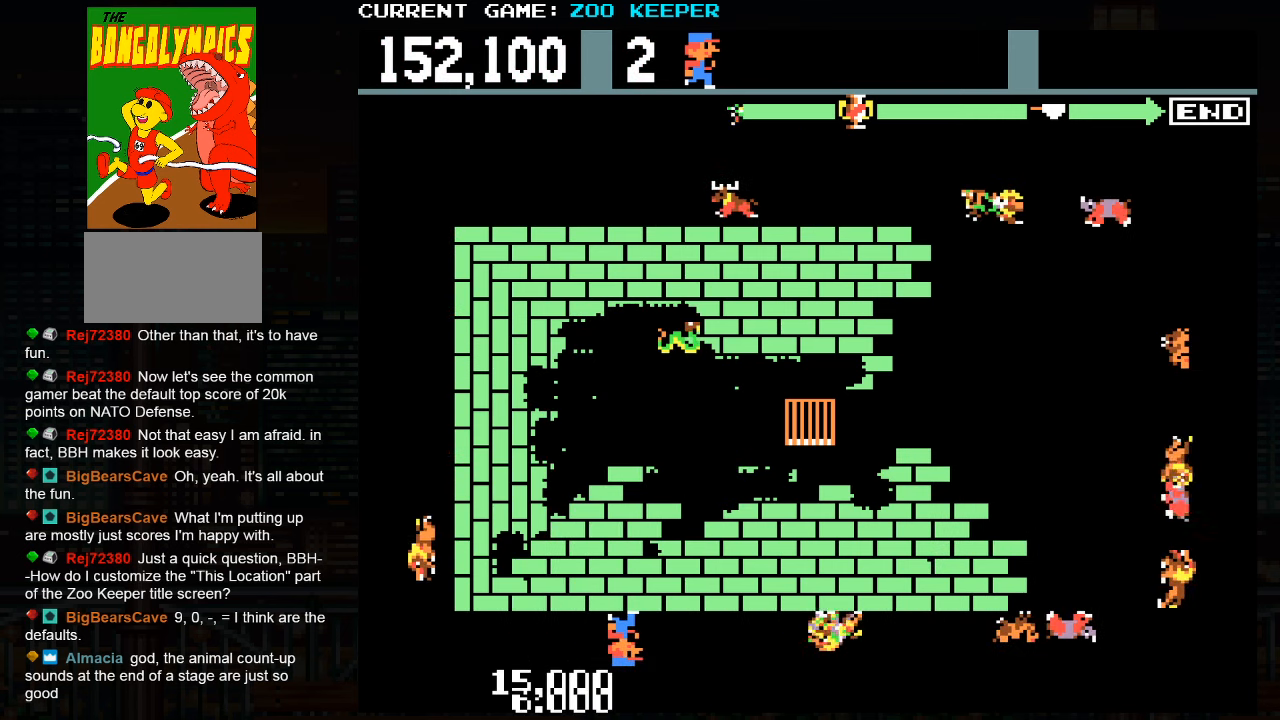
{"dt_ms": 500, "buttons": ["SQUARE"], "left_stick": "center"}
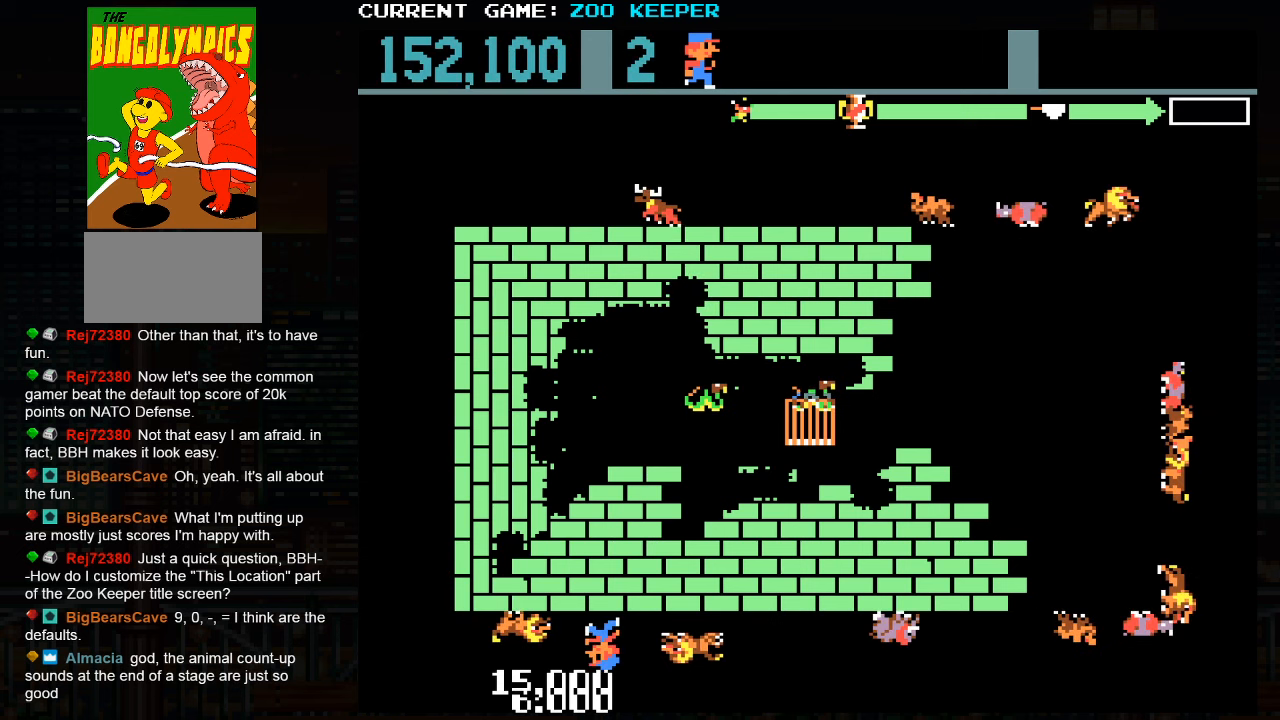
{"dt_ms": 500, "buttons": [], "left_stick": "center", "button_events": [[33, "SQUARE", "up"]]}
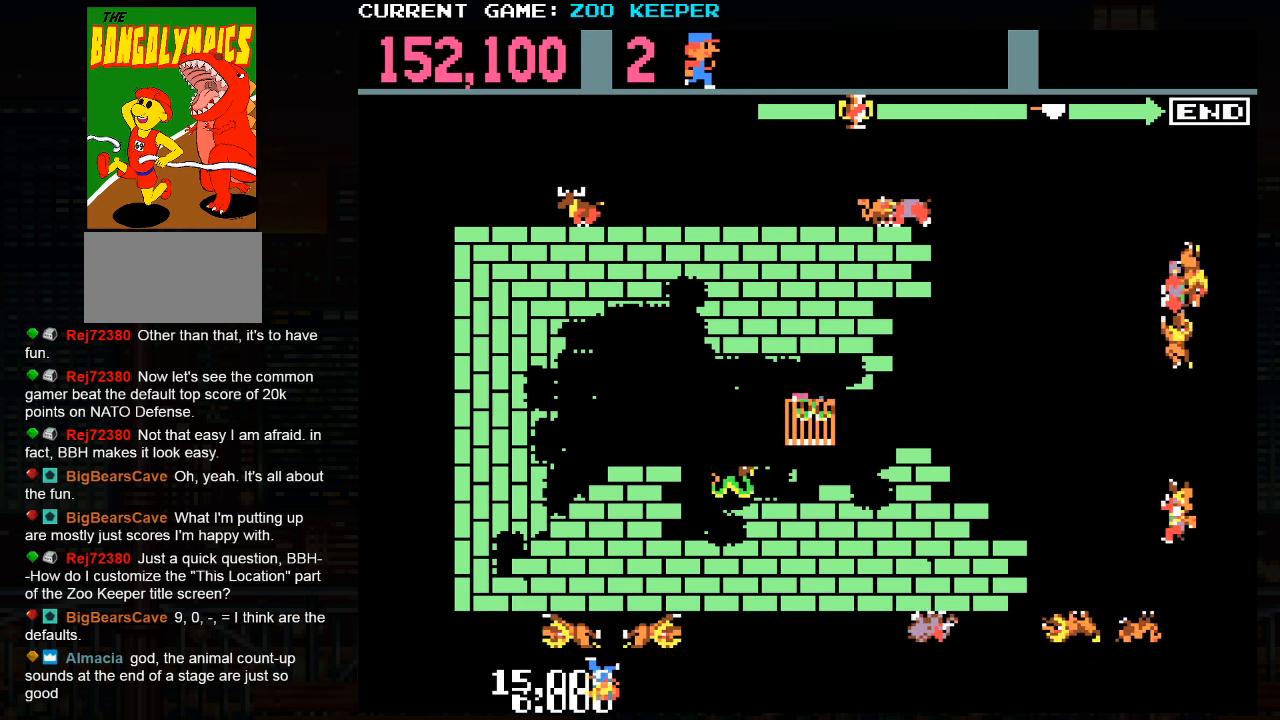
{"dt_ms": 500, "buttons": [], "left_stick": "center", "button_events": []}